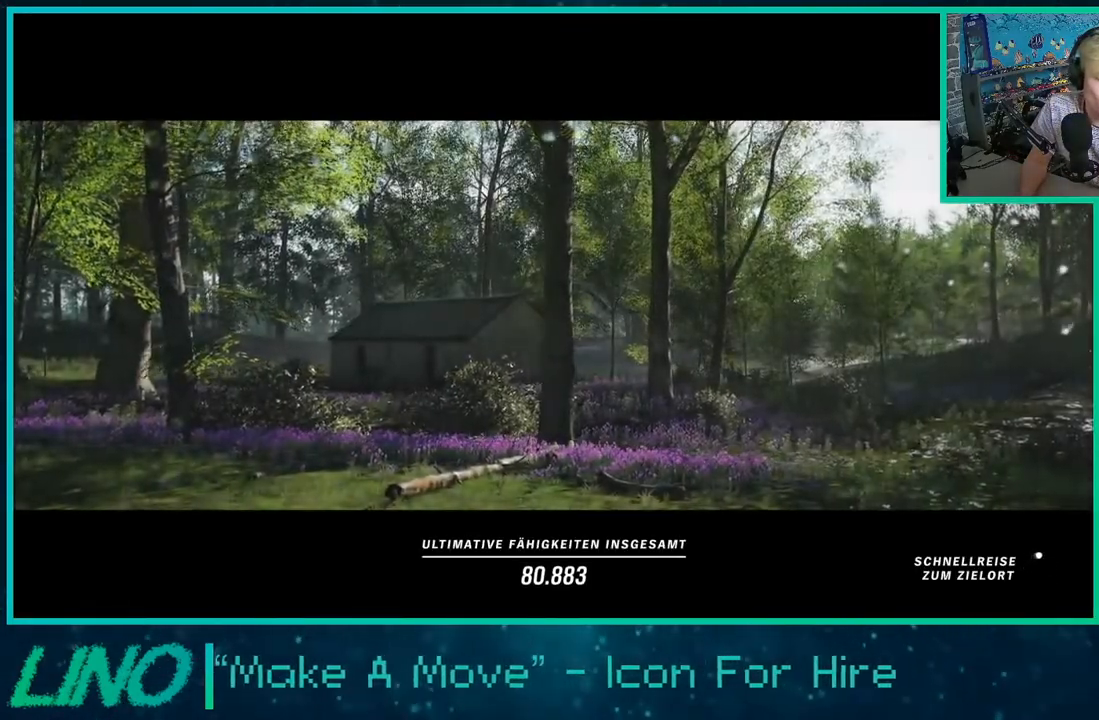
Gameplay with a controller (Xbox layout); each line is a JSON object with the inputs held at the frame after it. "events" lists button and stick changes between this image and that frame as [ms after this image, input, new state], when the widget could be followed in between. Not read: L1 R1.
{"buttons": [], "left_stick": "center", "right_stick": "center", "events": []}
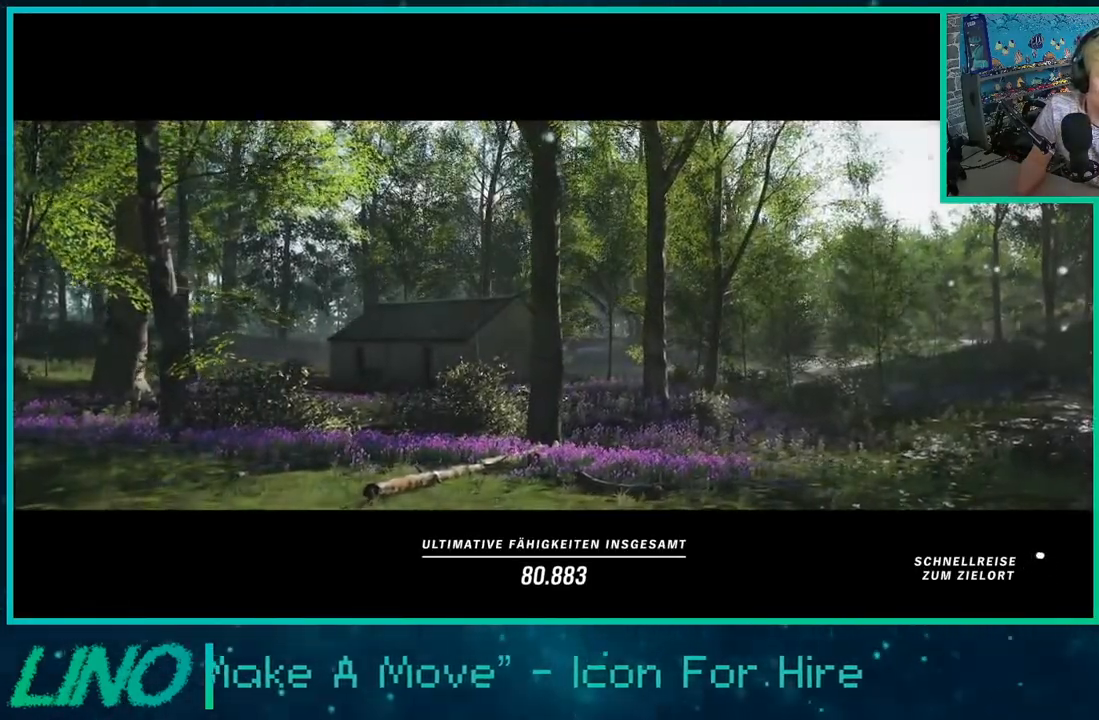
{"buttons": [], "left_stick": "center", "right_stick": "center", "events": []}
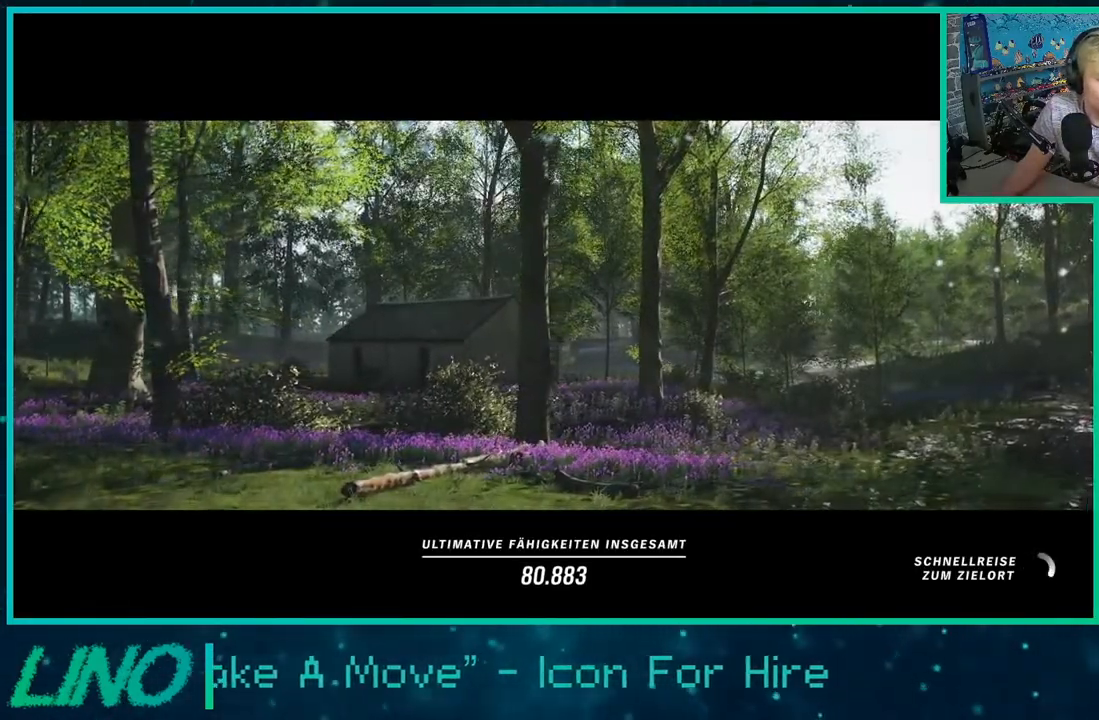
{"buttons": ["L2"], "left_stick": "center", "right_stick": "center", "events": [[267, "L2", "down"]]}
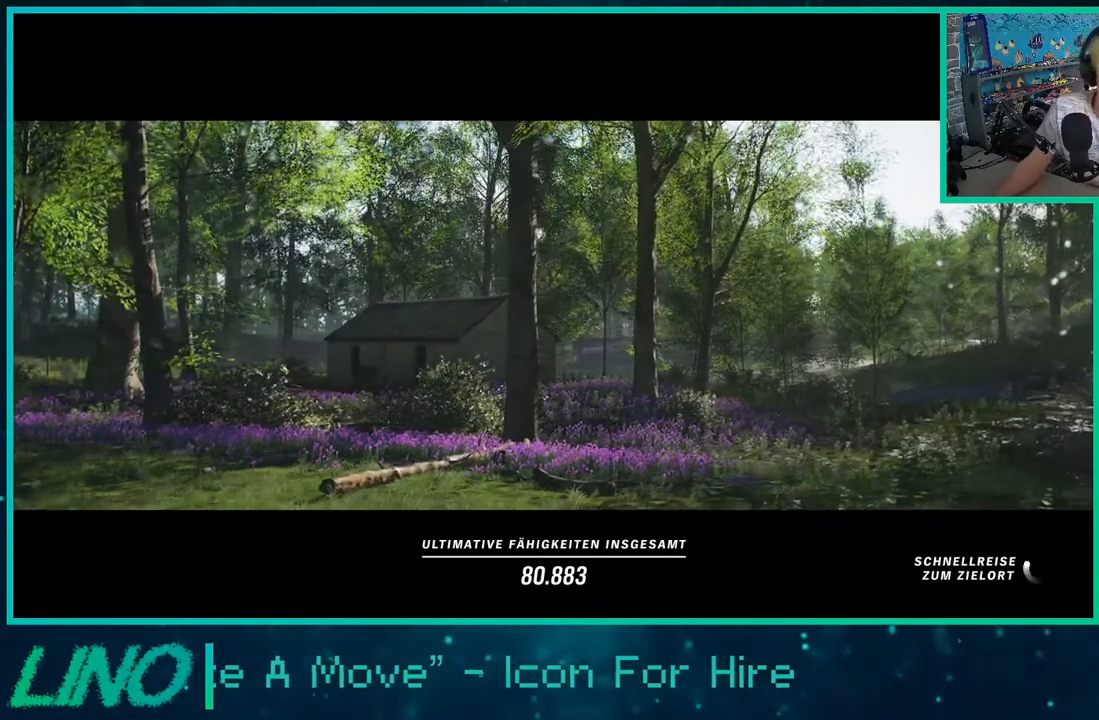
{"buttons": ["R2"], "left_stick": "center", "right_stick": "center", "events": [[300, "R2", "down"], [333, "L2", "up"]]}
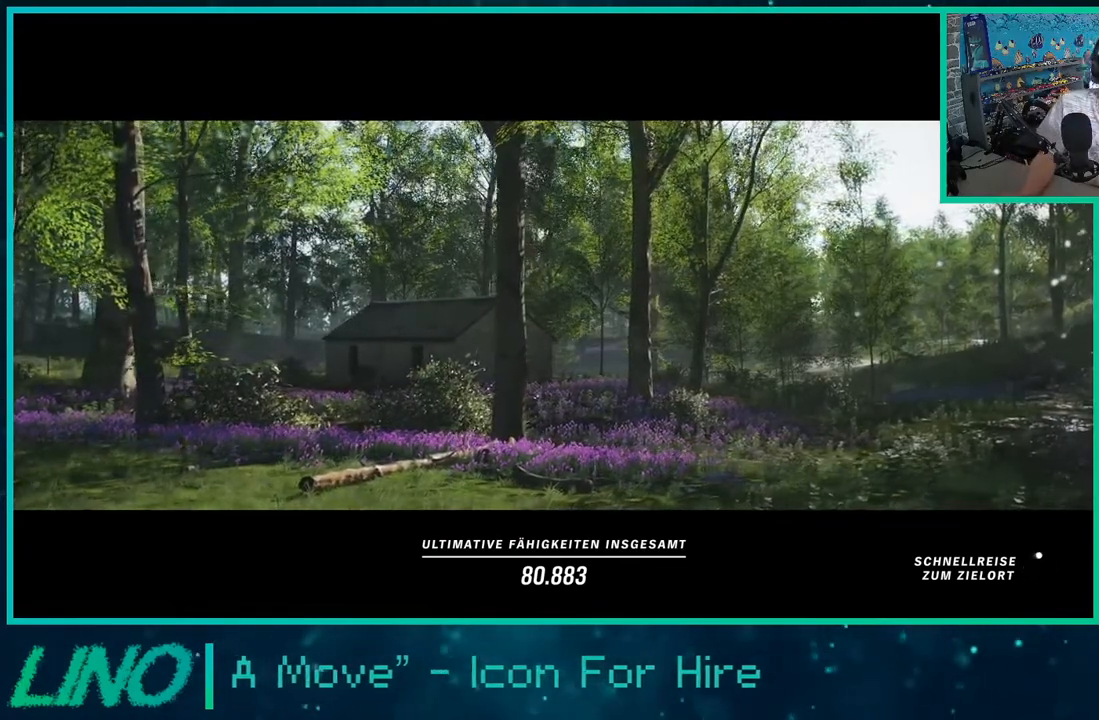
{"buttons": ["R2"], "left_stick": "center", "right_stick": "center", "events": [[17, "R2", "up"], [83, "L2", "down"], [383, "L2", "up"], [500, "R2", "down"]]}
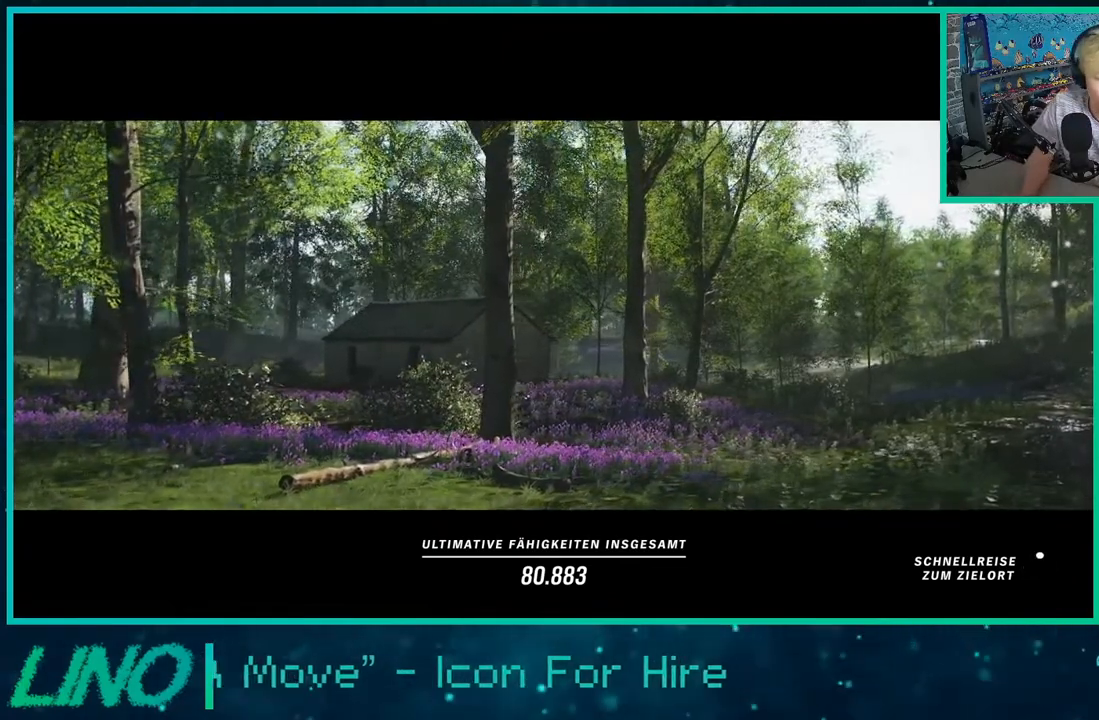
{"buttons": ["R2"], "left_stick": "center", "right_stick": "center"}
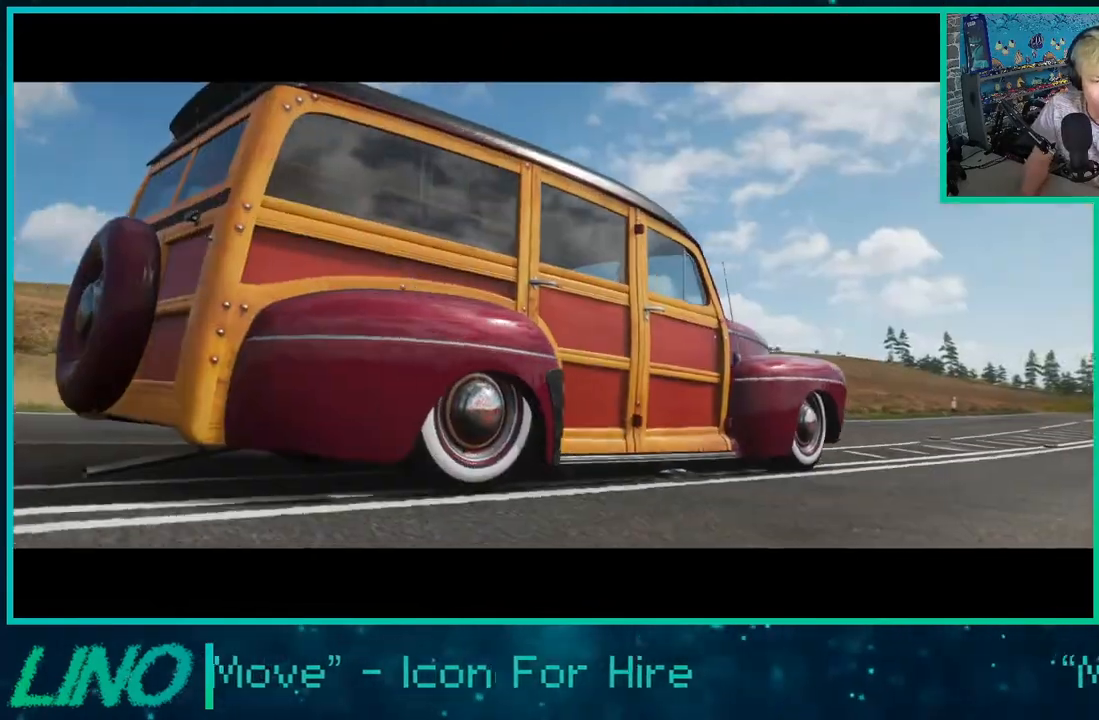
{"buttons": [], "left_stick": "center", "right_stick": "center", "events": [[133, "R2", "up"], [217, "R2", "down"], [400, "R2", "up"]]}
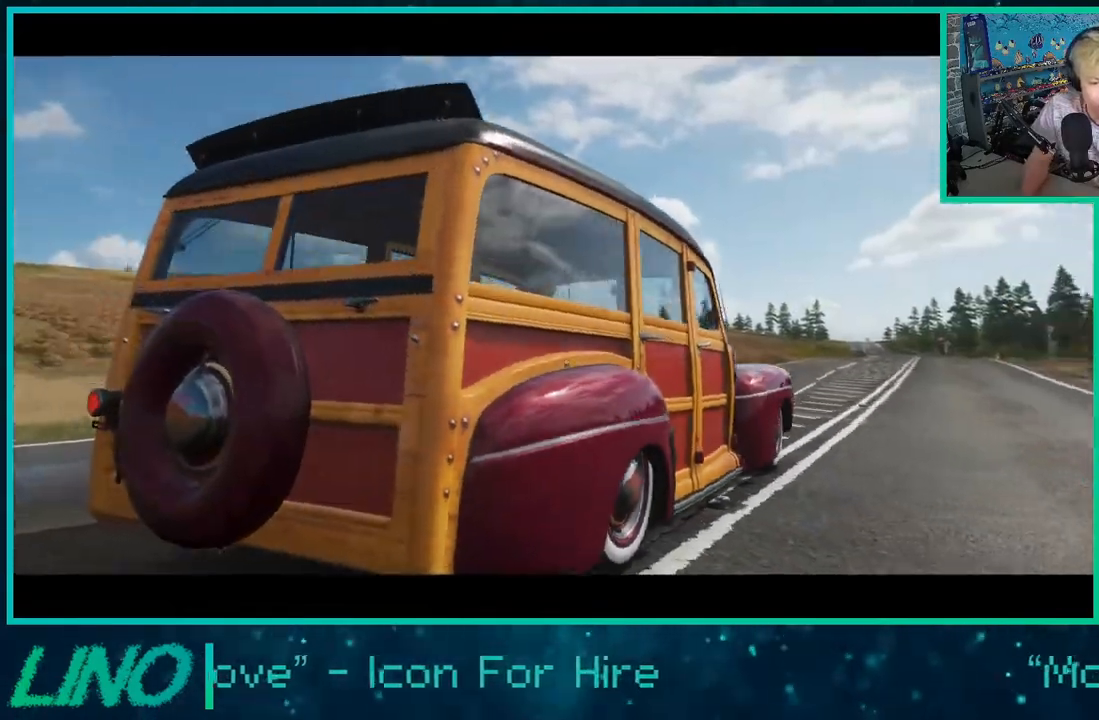
{"buttons": [], "left_stick": "center", "right_stick": "center", "events": []}
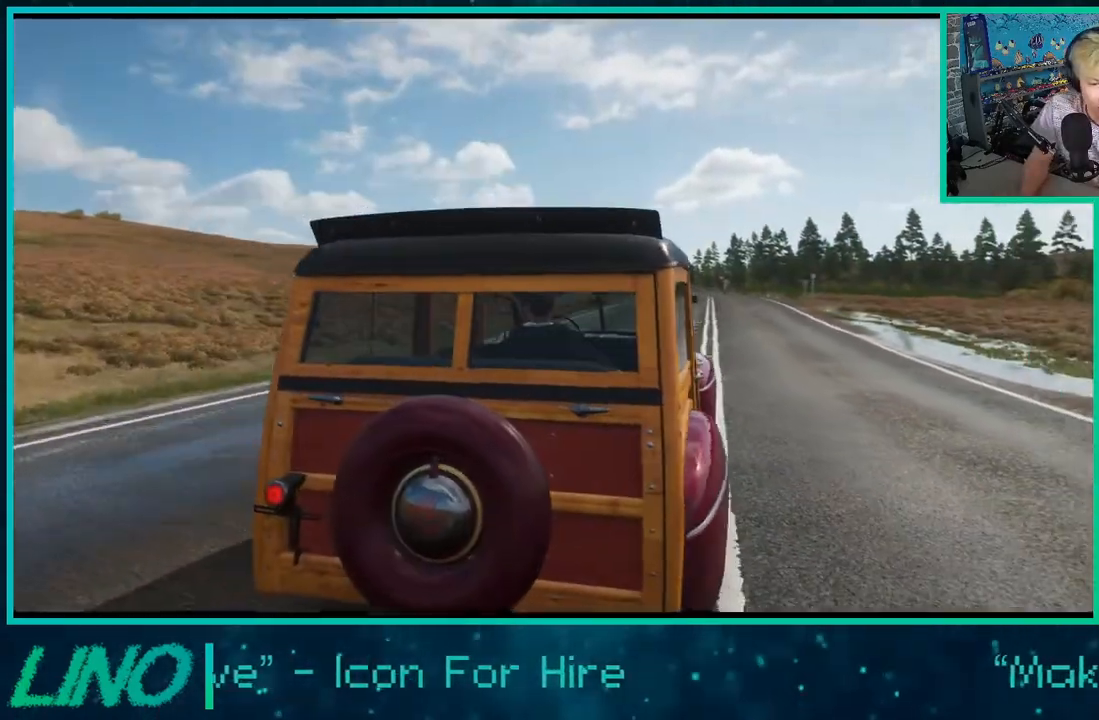
{"buttons": [], "left_stick": "center", "right_stick": "center", "events": []}
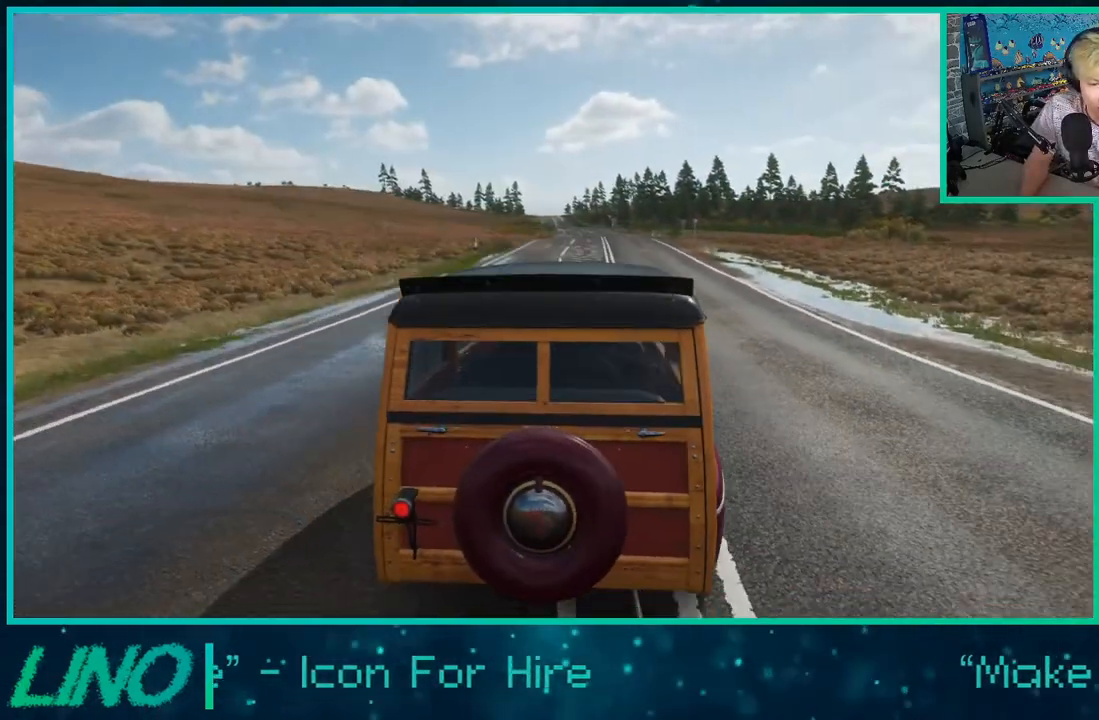
{"buttons": [], "left_stick": "center", "right_stick": "center", "events": []}
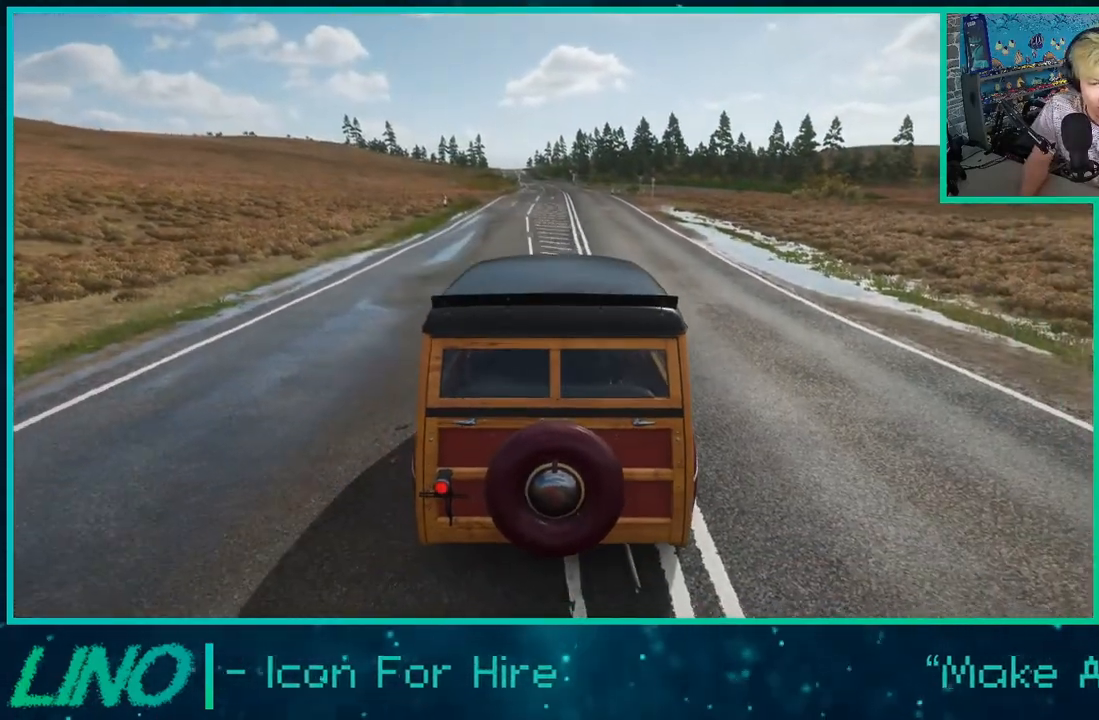
{"buttons": [], "left_stick": "center", "right_stick": "center", "events": []}
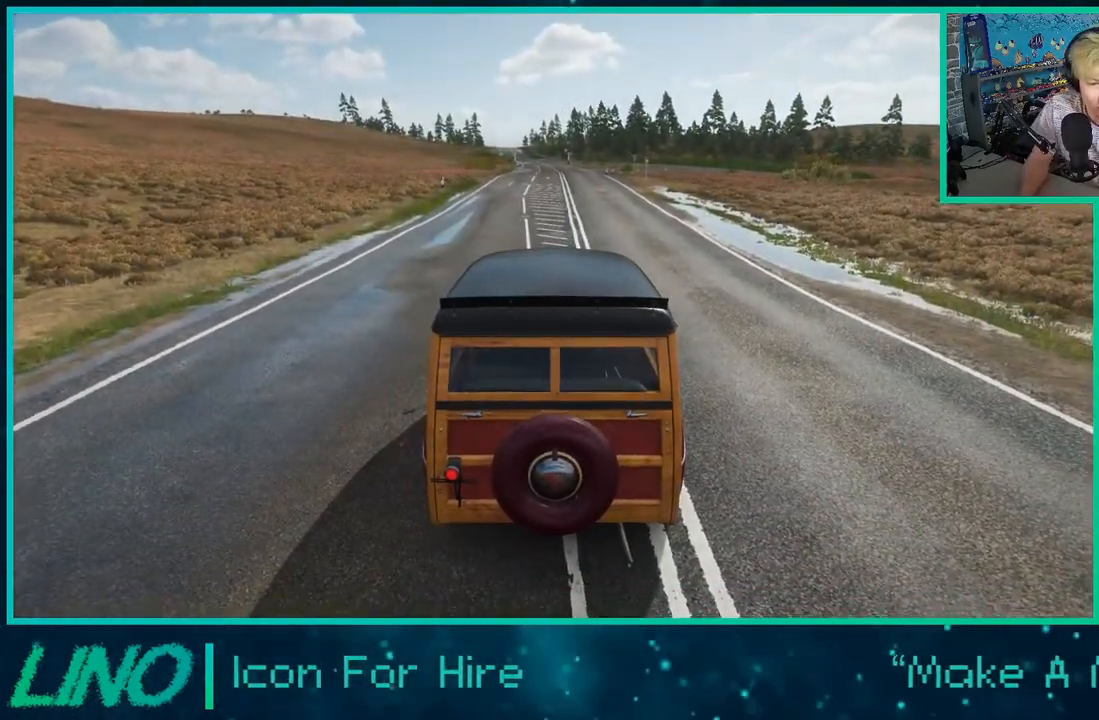
{"buttons": ["R2"], "left_stick": "center", "right_stick": "center", "events": [[150, "R2", "down"]]}
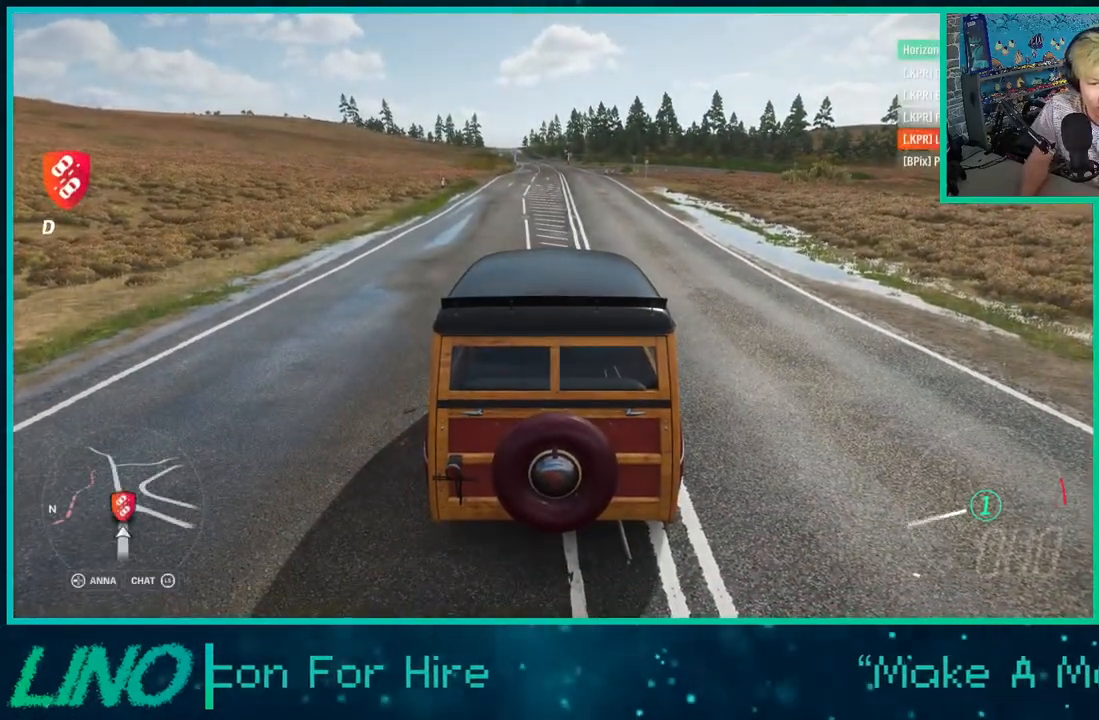
{"buttons": ["R2"], "left_stick": "center", "right_stick": "center", "events": []}
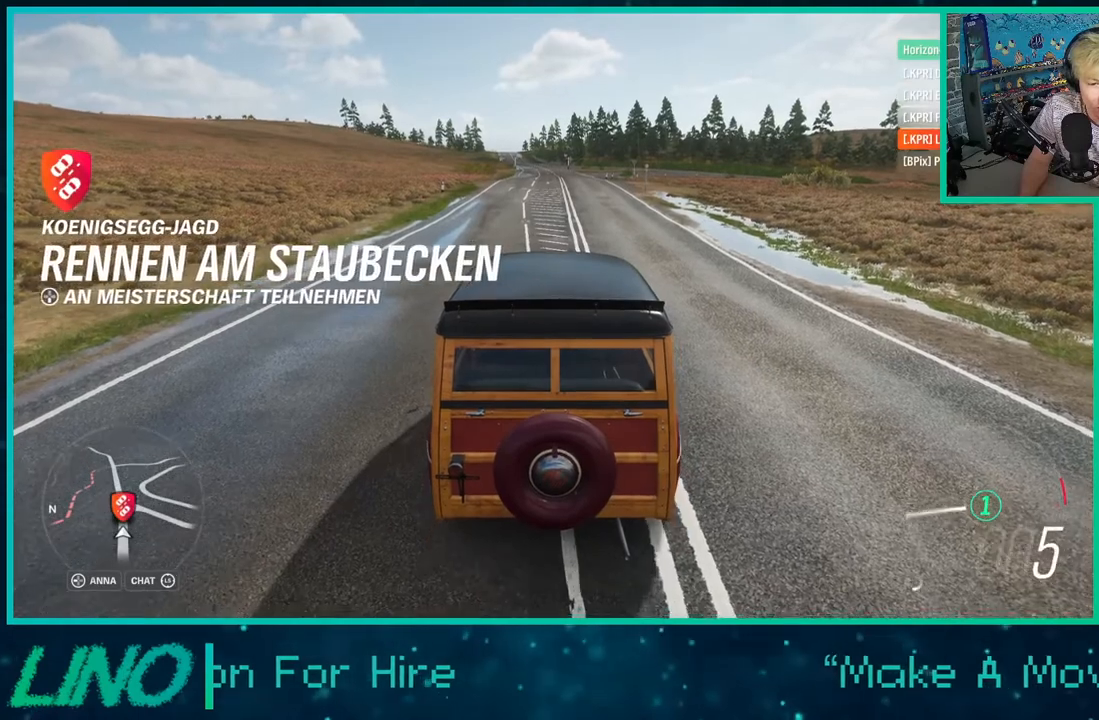
{"buttons": ["X"], "left_stick": "center", "right_stick": "center", "events": [[150, "X", "down"], [467, "R2", "up"]]}
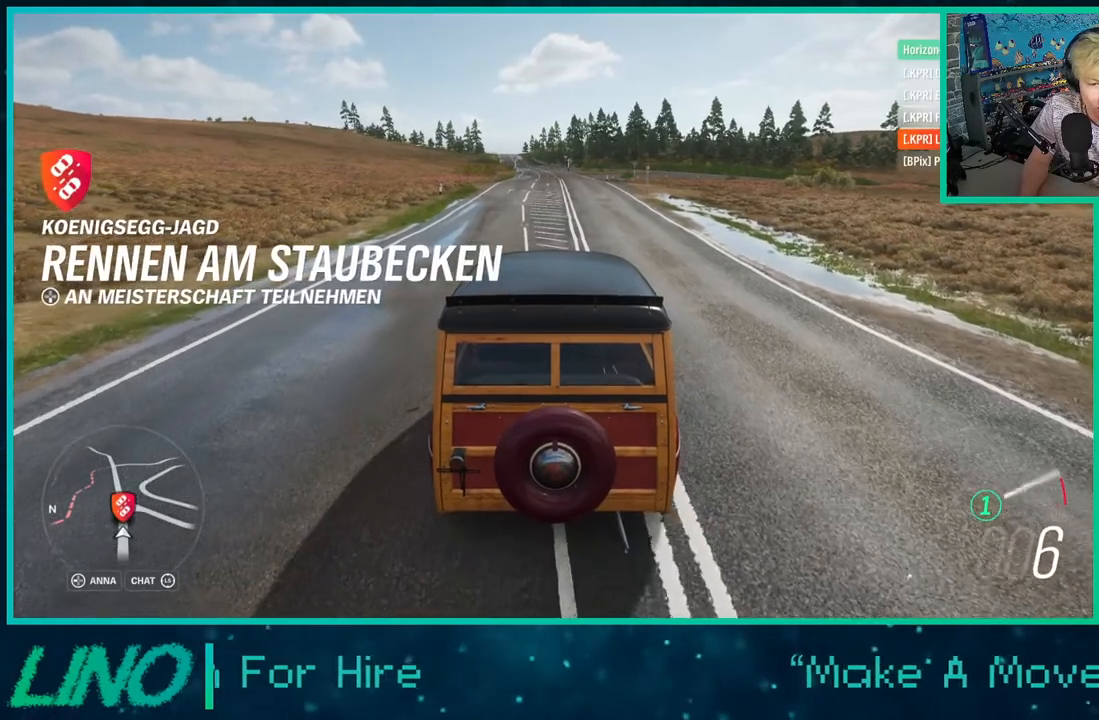
{"buttons": ["X", "L2"], "left_stick": "center", "right_stick": "center", "events": [[450, "L2", "down"]]}
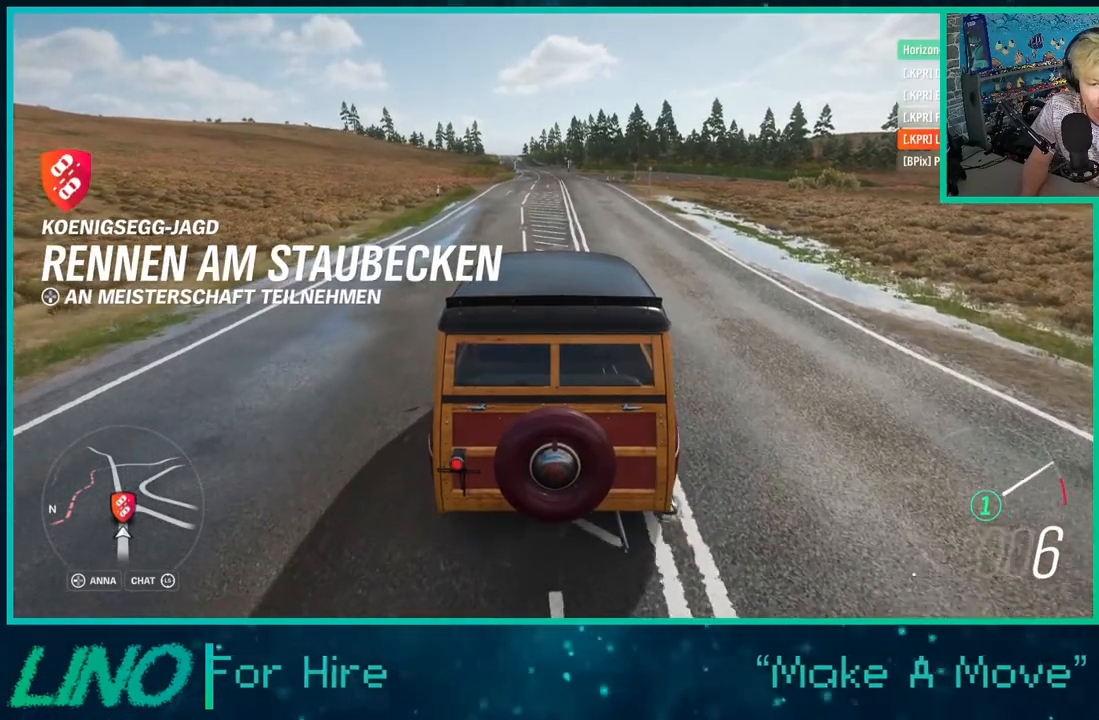
{"buttons": ["X", "L2"], "left_stick": "center", "right_stick": "center", "events": []}
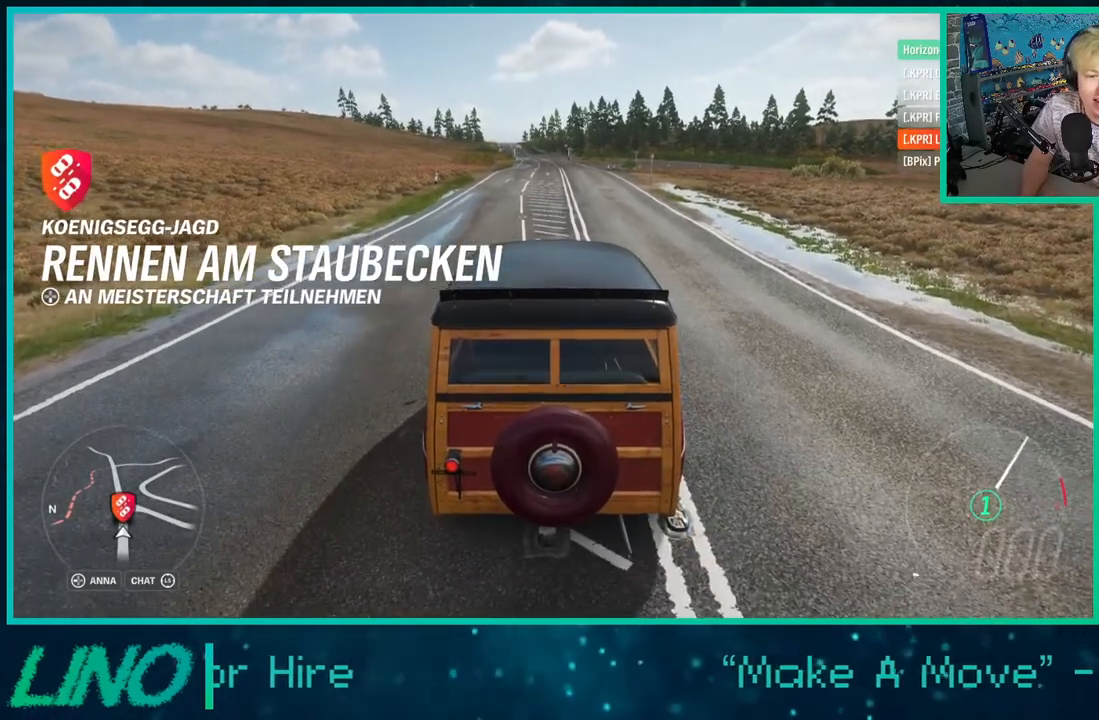
{"buttons": ["X"], "left_stick": "center", "right_stick": "center", "events": [[33, "L2", "up"]]}
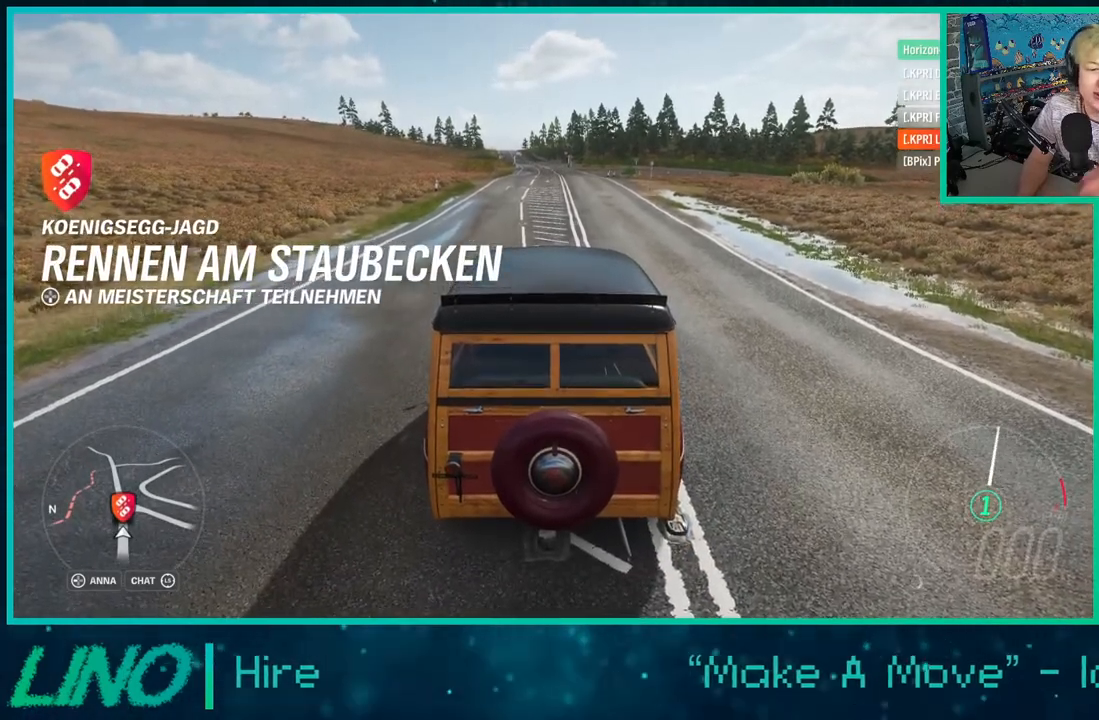
{"buttons": ["X"], "left_stick": "center", "right_stick": "center", "events": []}
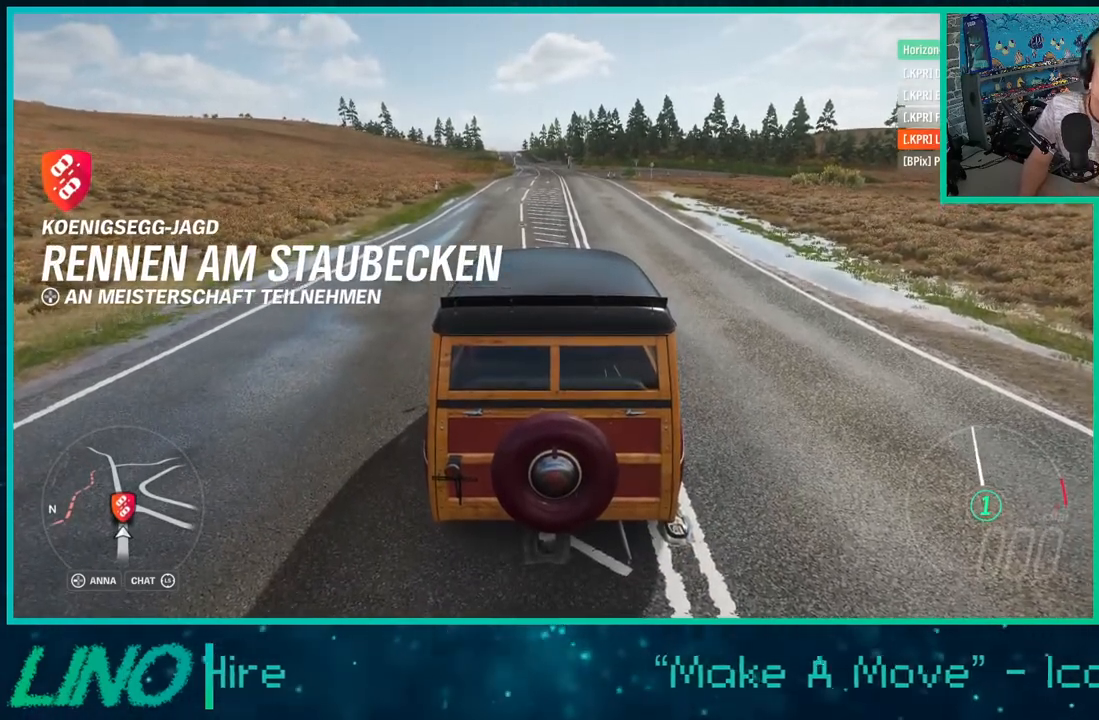
{"buttons": ["X"], "left_stick": "center", "right_stick": "center", "events": []}
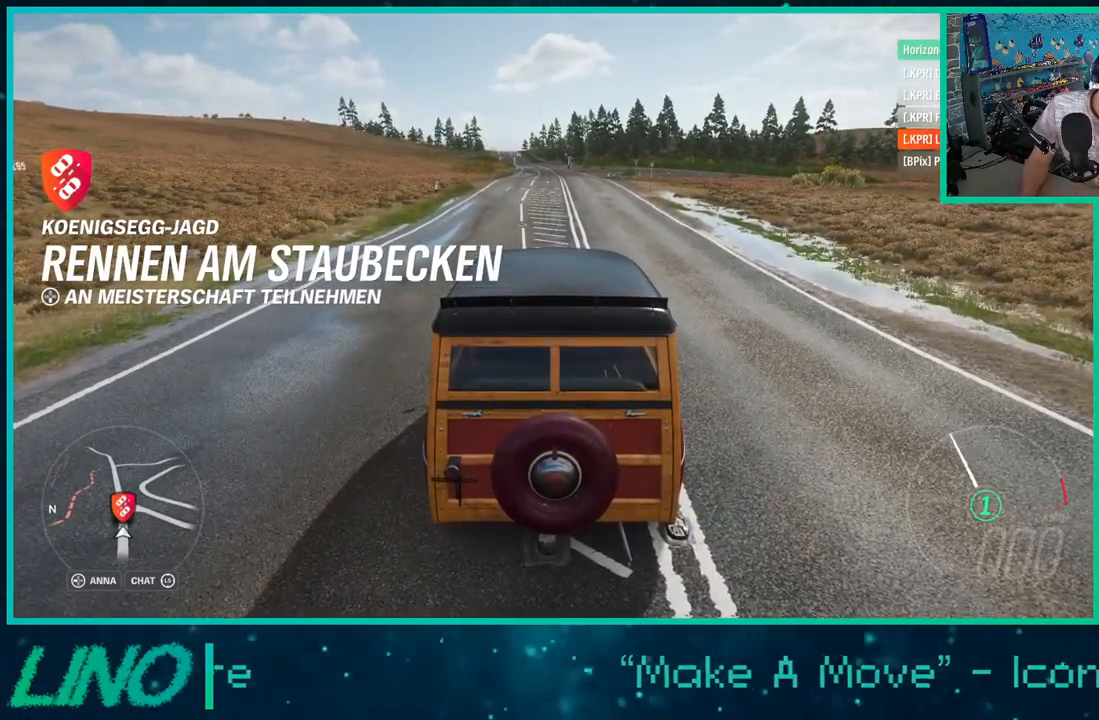
{"buttons": ["X"], "left_stick": "center", "right_stick": "center", "events": []}
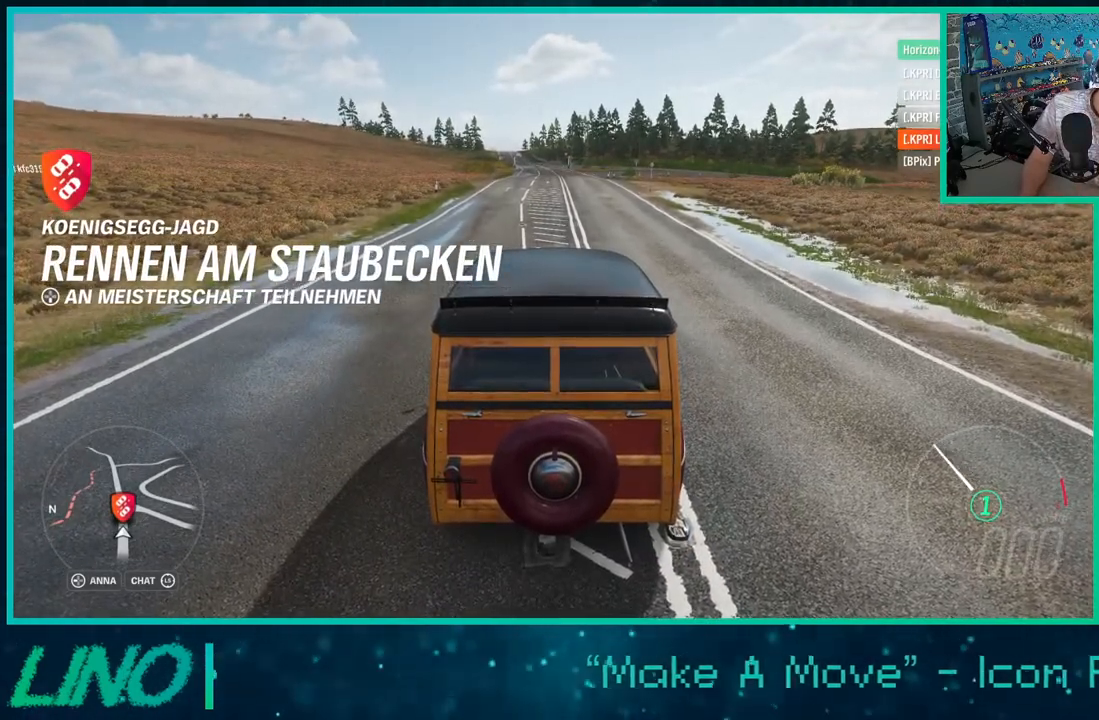
{"buttons": ["X"], "left_stick": "center", "right_stick": "center", "events": []}
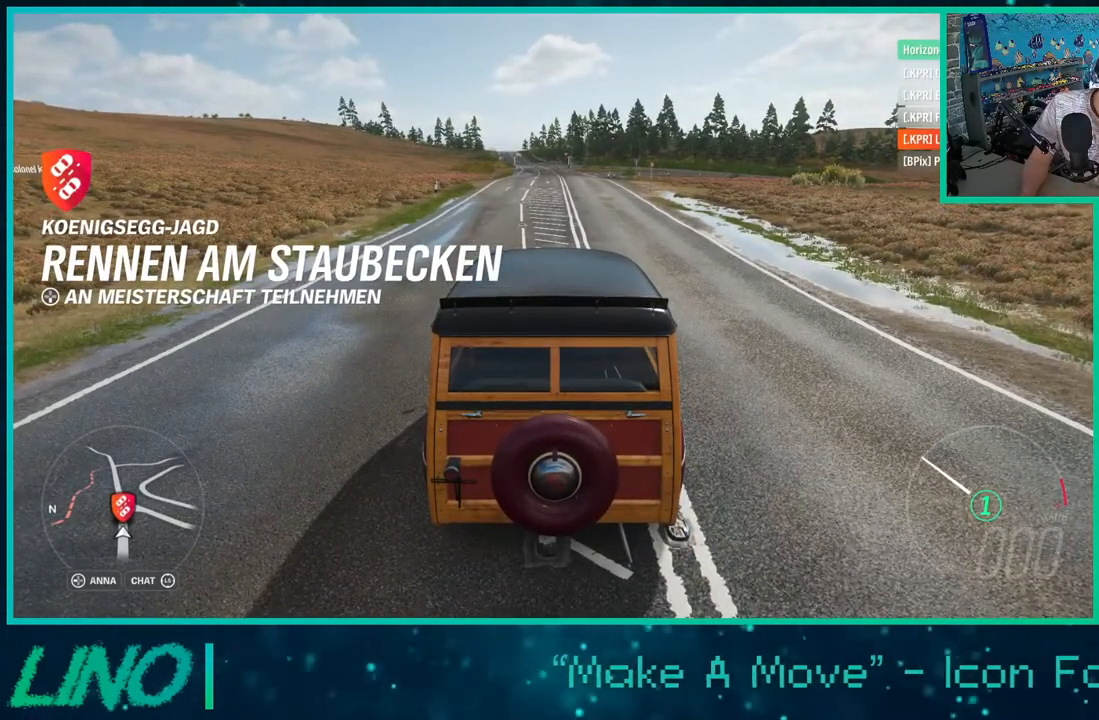
{"buttons": ["X"], "left_stick": "center", "right_stick": "center", "events": []}
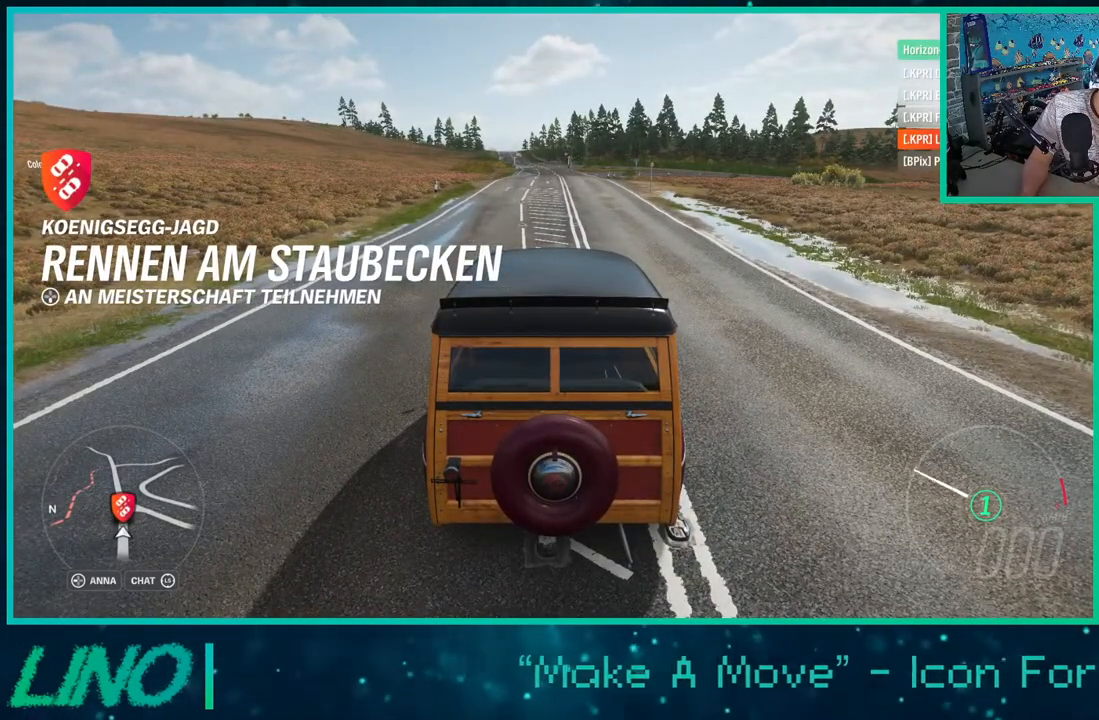
{"buttons": ["X"], "left_stick": "center", "right_stick": "center", "events": []}
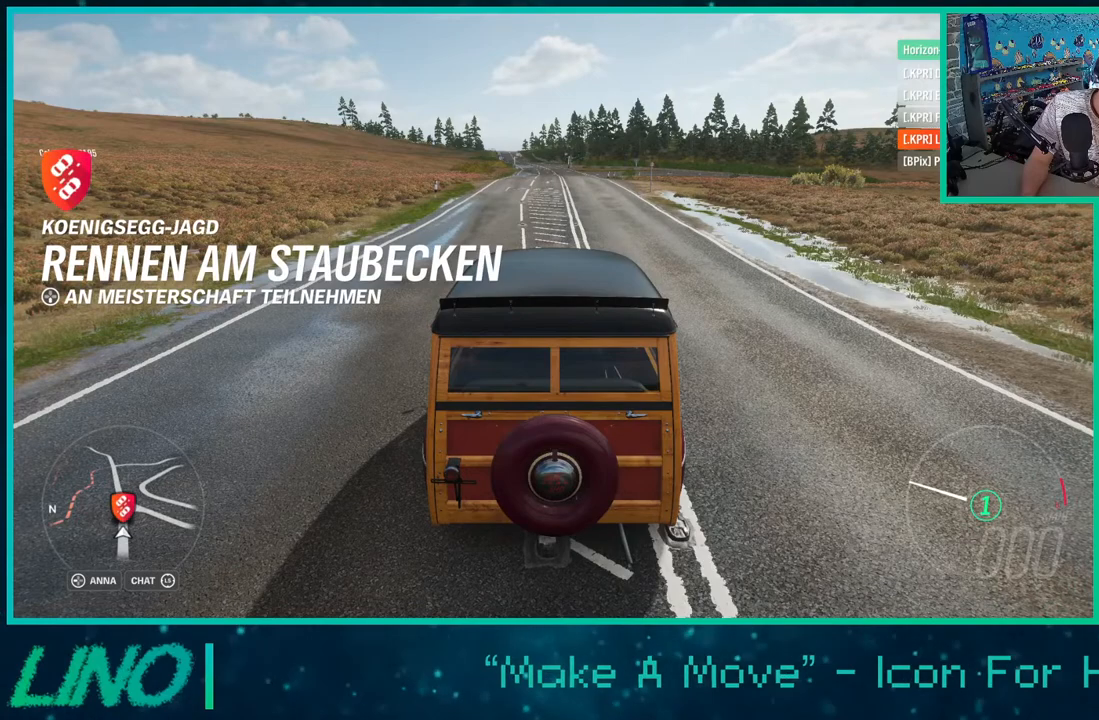
{"buttons": ["X"], "left_stick": "center", "right_stick": "center", "events": []}
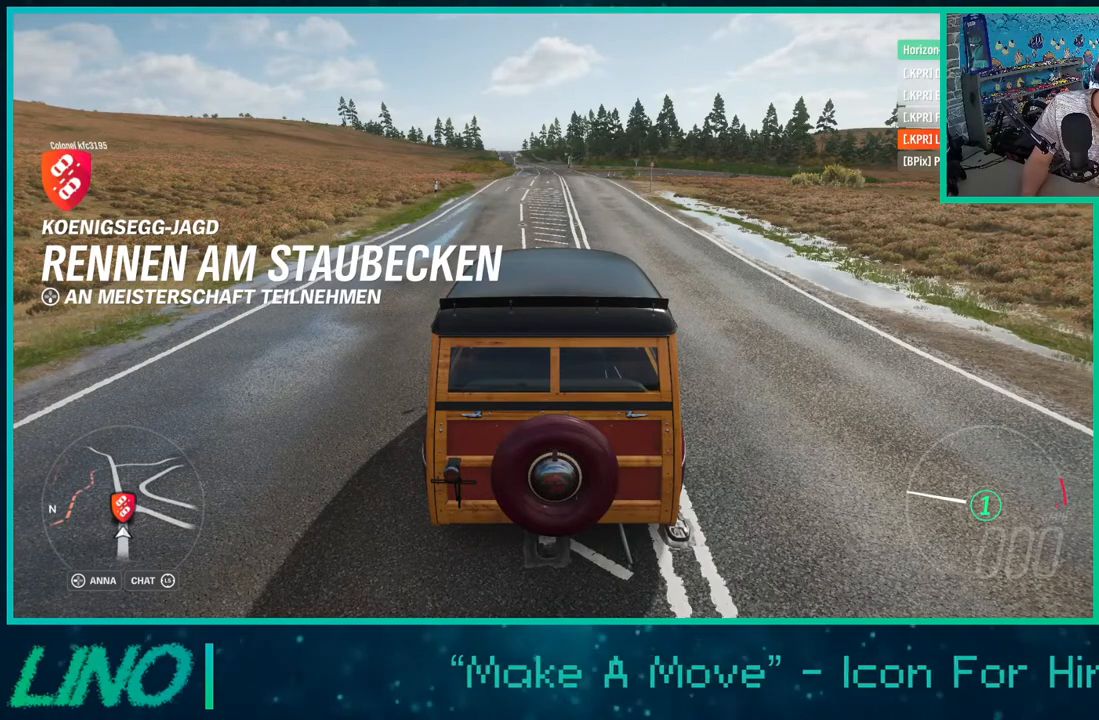
{"buttons": ["X"], "left_stick": "center", "right_stick": "center", "events": []}
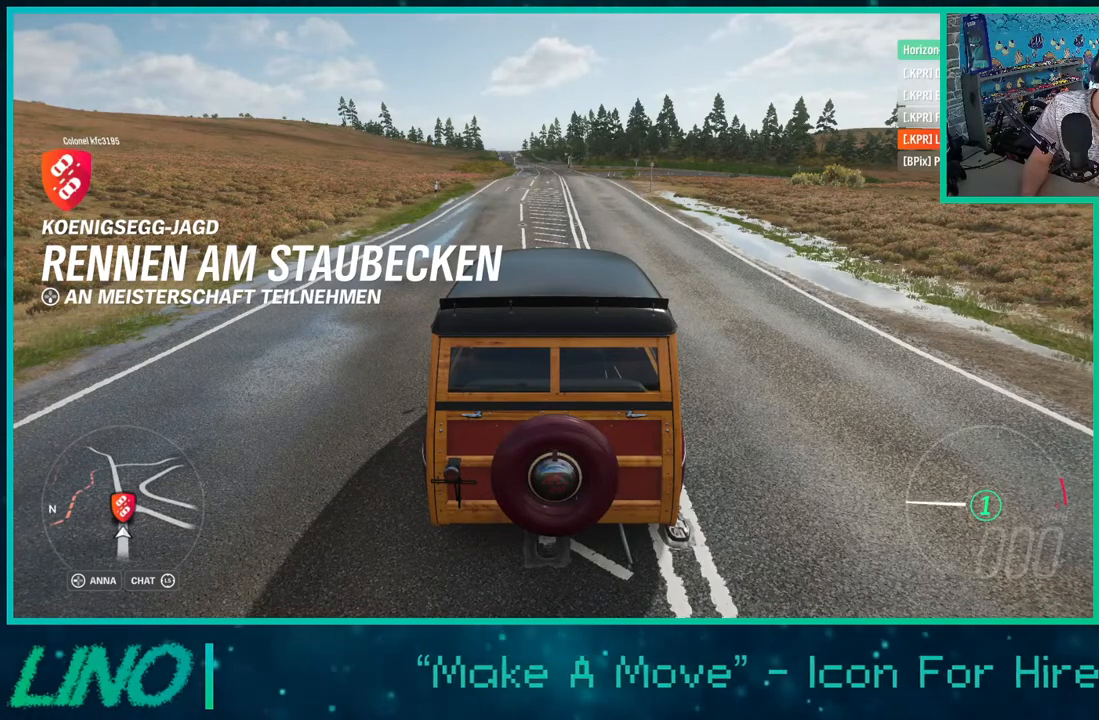
{"buttons": ["X"], "left_stick": "center", "right_stick": "center", "events": []}
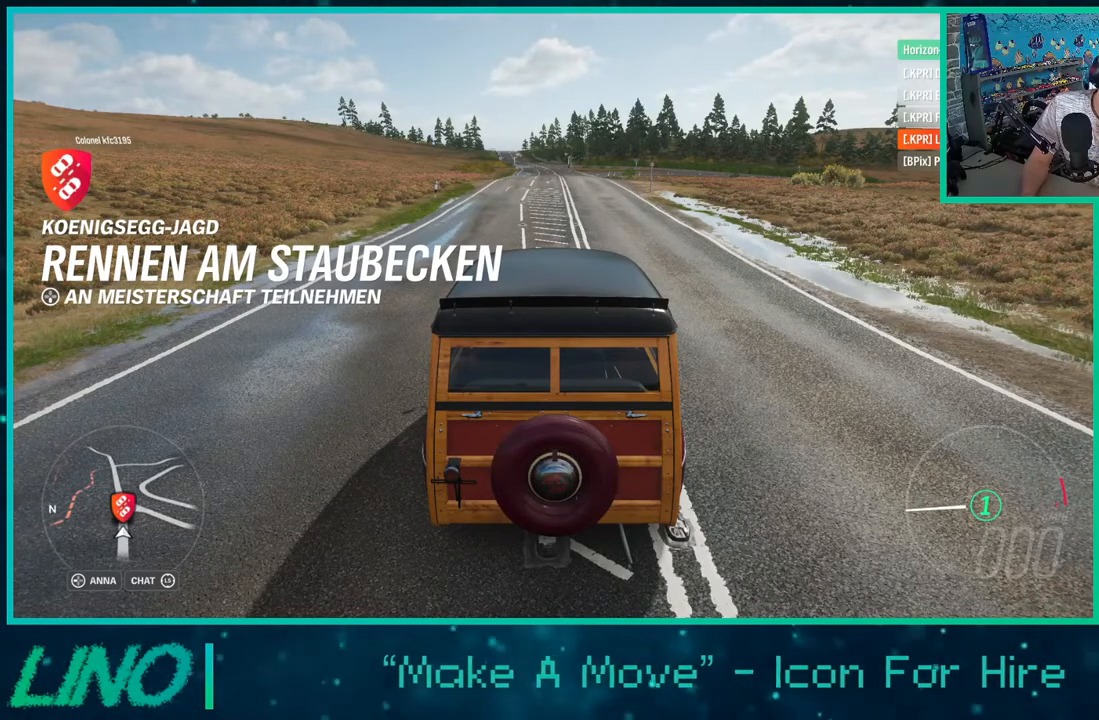
{"buttons": ["X"], "left_stick": "center", "right_stick": "center", "events": []}
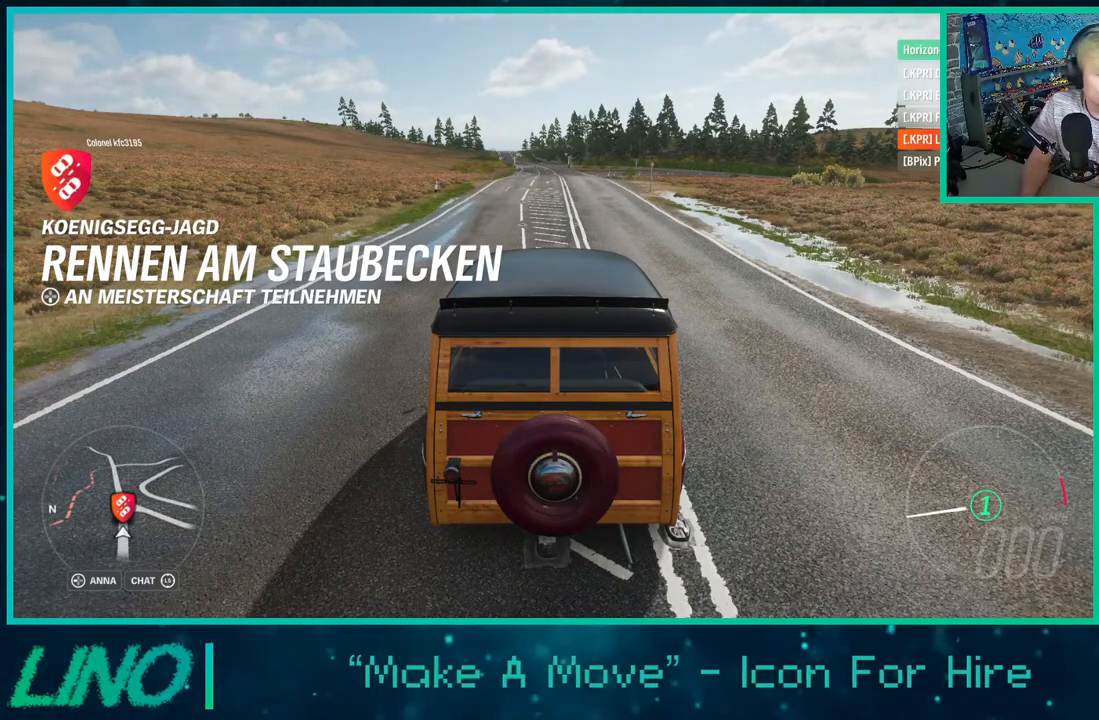
{"buttons": ["X"], "left_stick": "center", "right_stick": "center", "events": [[283, "R2", "down"], [467, "R2", "up"]]}
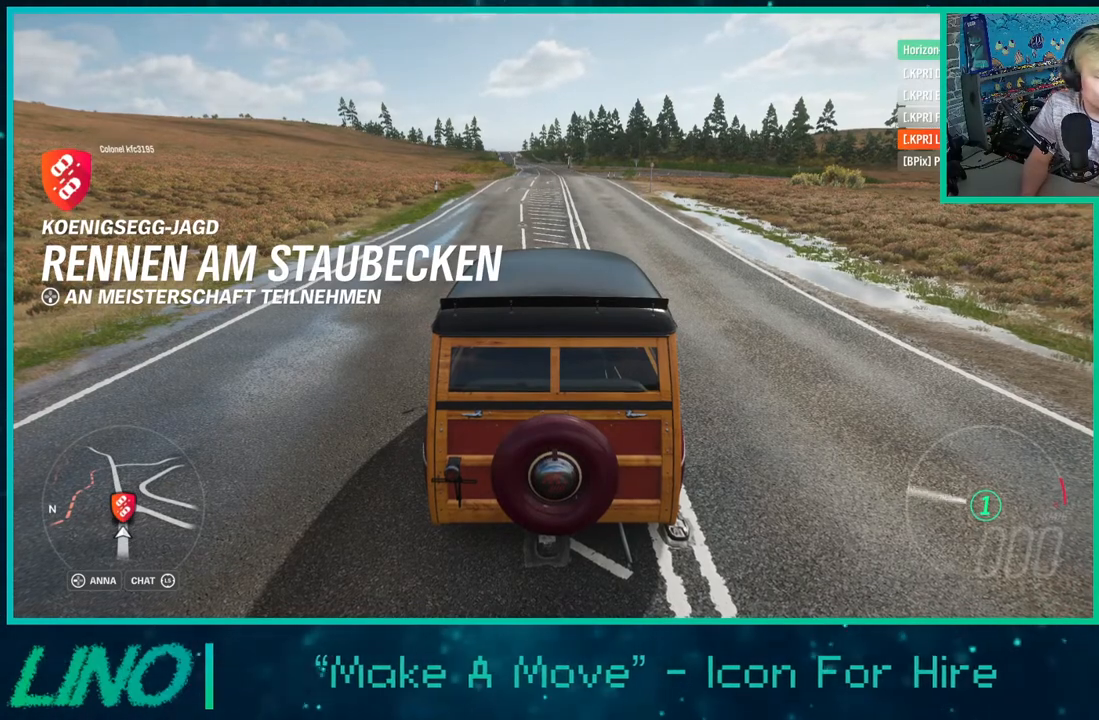
{"buttons": [], "left_stick": "center", "right_stick": "center", "events": [[167, "X", "up"]]}